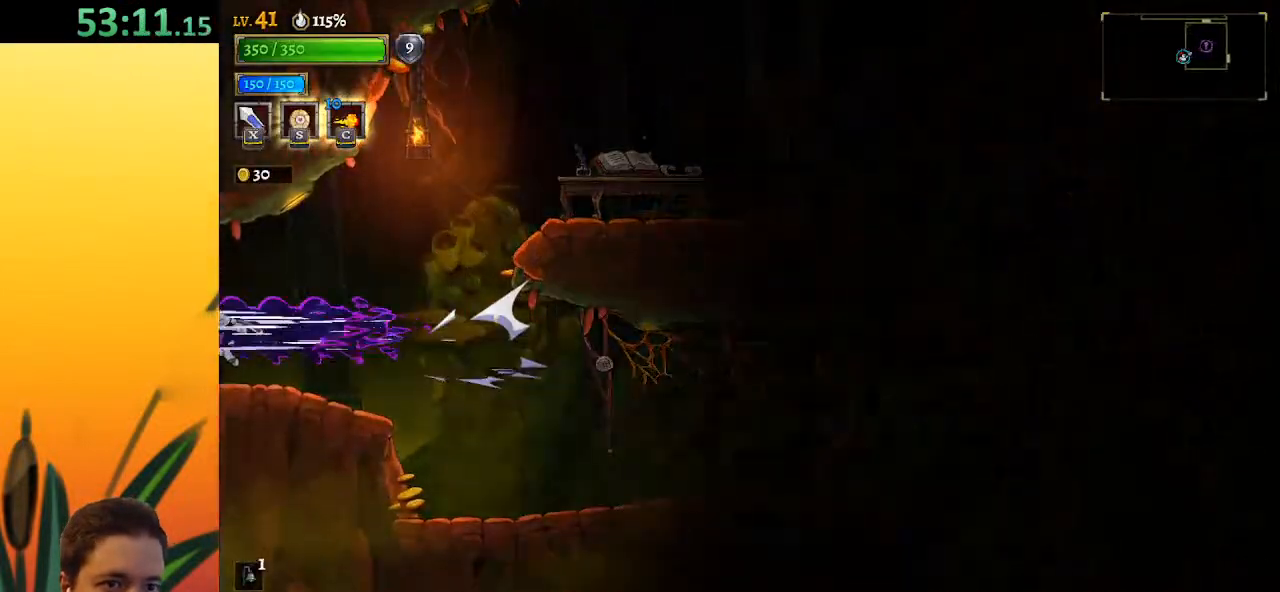
Gameplay with keyboard; each line is a JSON object with the keys held at the frame after it. "events" lists presses ("down") and releases ("up") of "a", "c", "d", "down", "left", "right", "s", "up", "x" and "z" between this image and that frame as [ms after this image, input, new state], when the widget could be followed in between. No other keys are recorded. Mouse input is not recorded.
{"keys": ["left"], "events": [[50, "a", "up"], [183, "left", "up"], [317, "left", "down"]]}
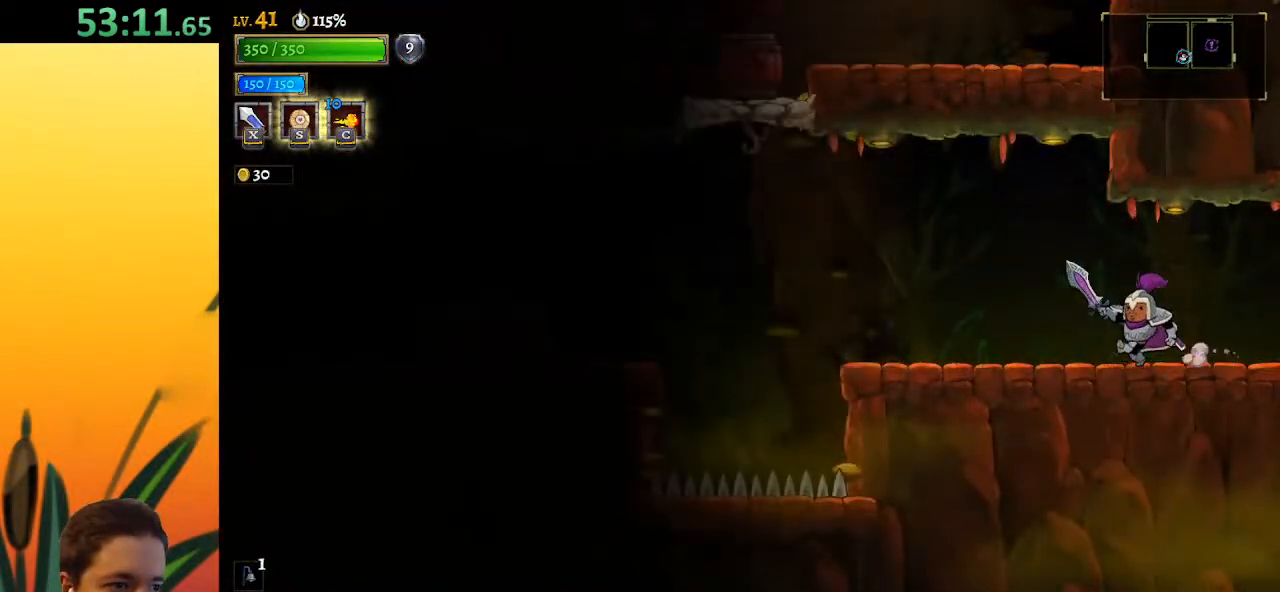
{"keys": ["left"], "events": [[383, "z", "down"], [433, "z", "up"]]}
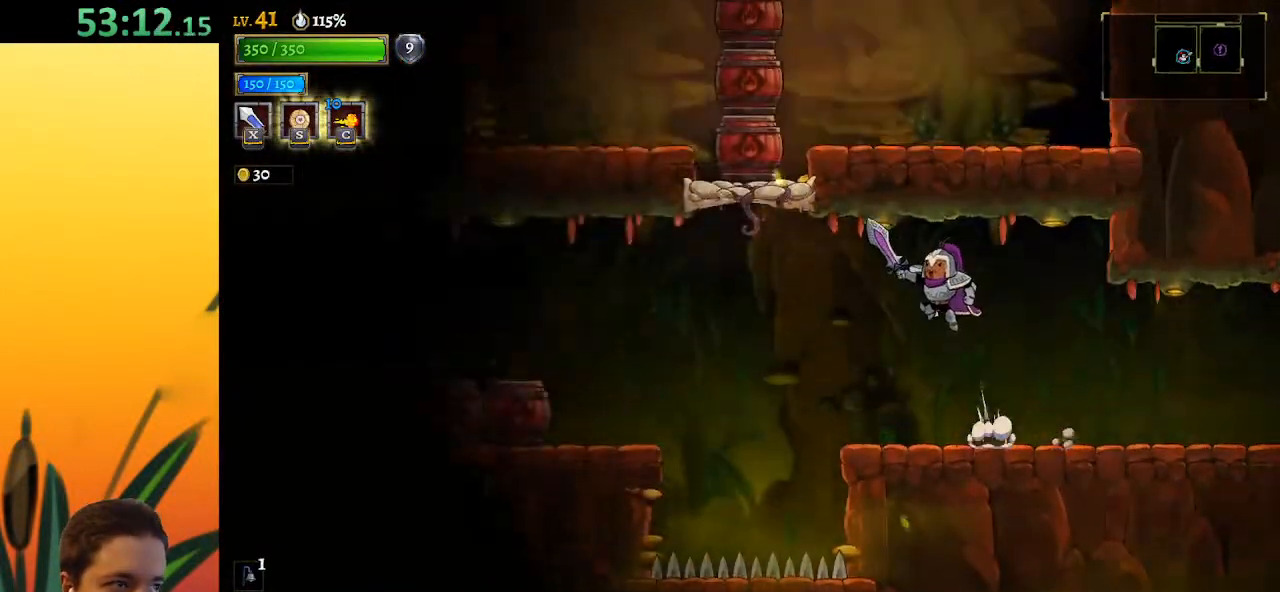
{"keys": ["a", "left"], "events": [[67, "a", "down"]]}
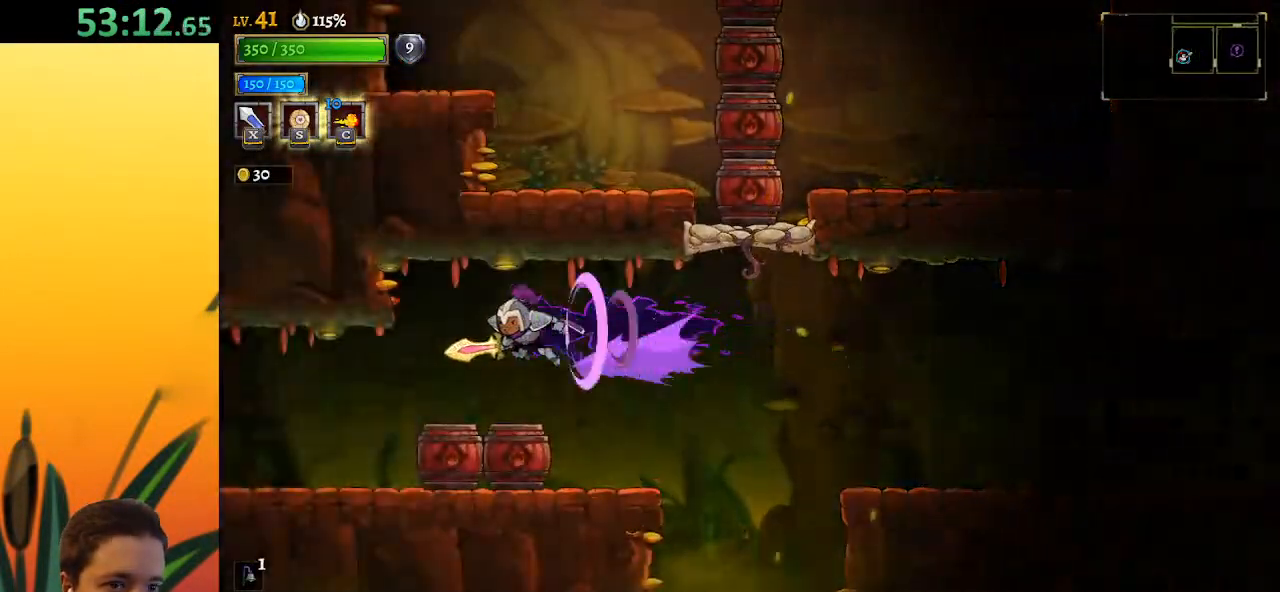
{"keys": ["left"], "events": [[50, "a", "up"]]}
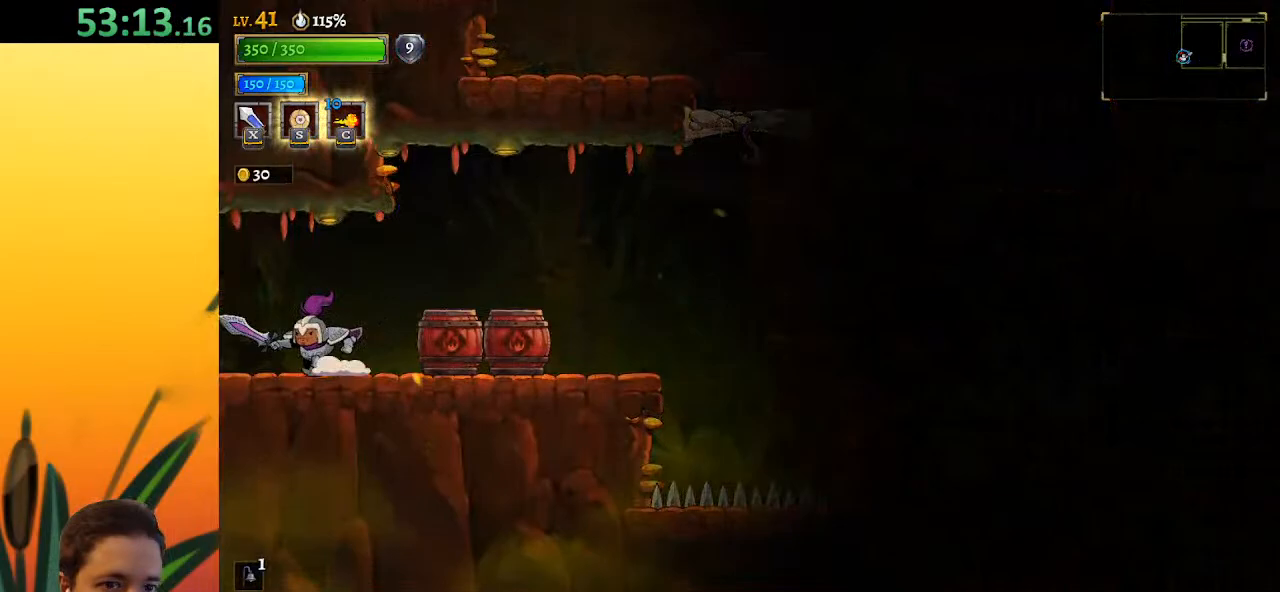
{"keys": [], "events": [[450, "left", "up"]]}
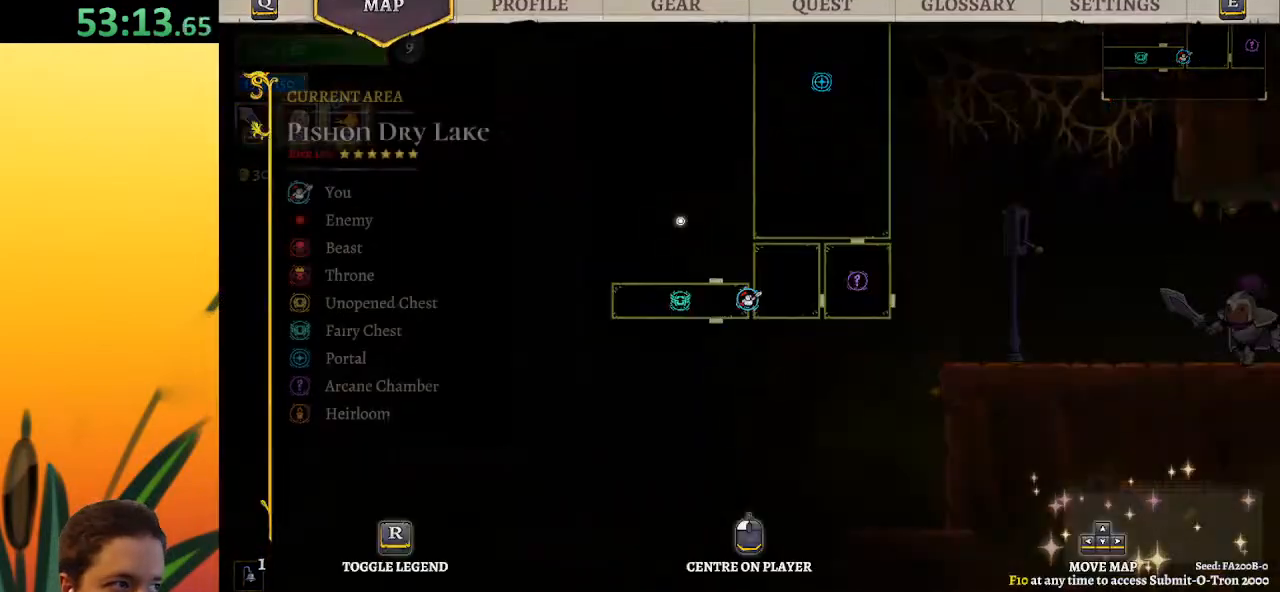
{"keys": ["left"], "events": [[350, "left", "down"]]}
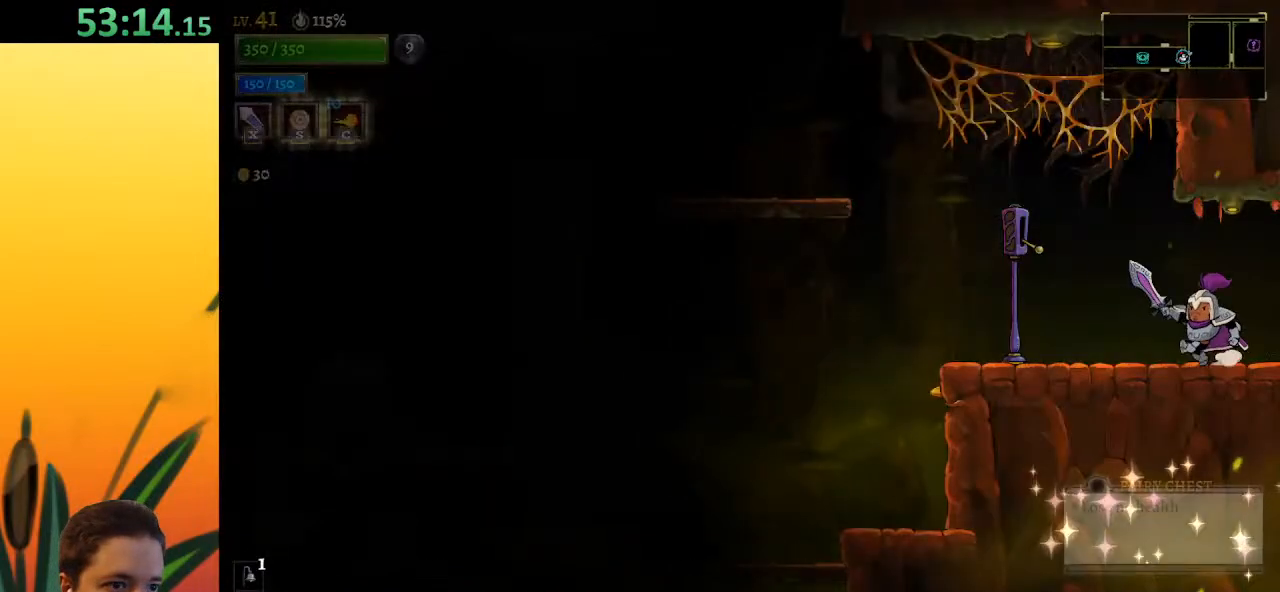
{"keys": ["left", "z"], "events": [[417, "z", "down"]]}
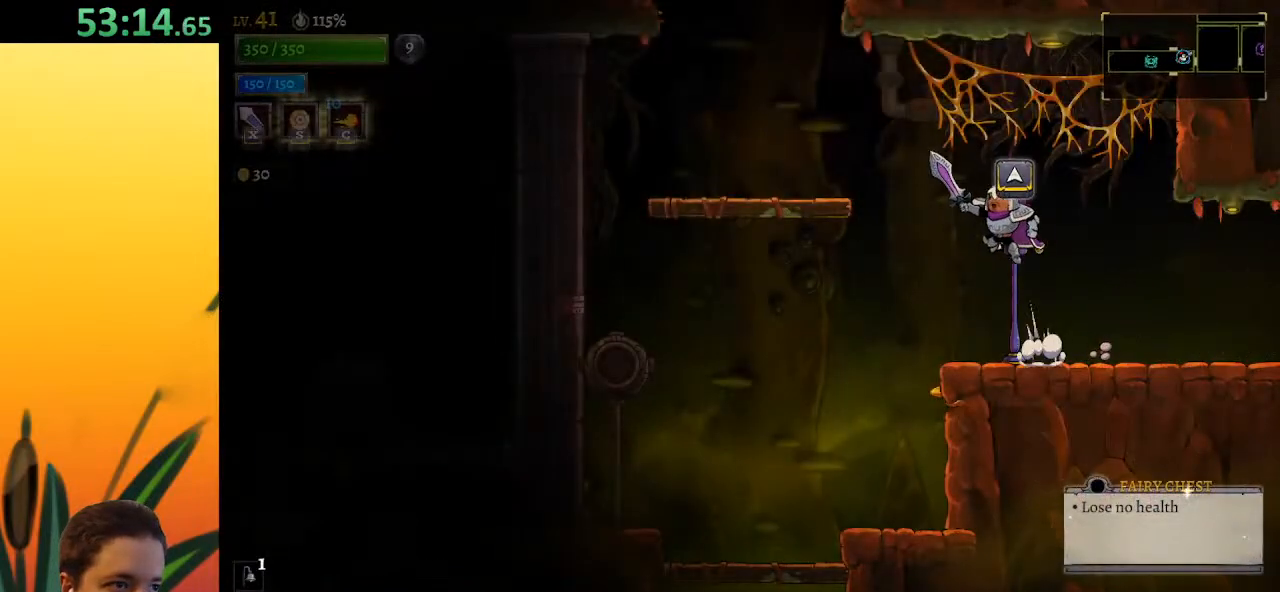
{"keys": ["left"], "events": [[183, "z", "up"]]}
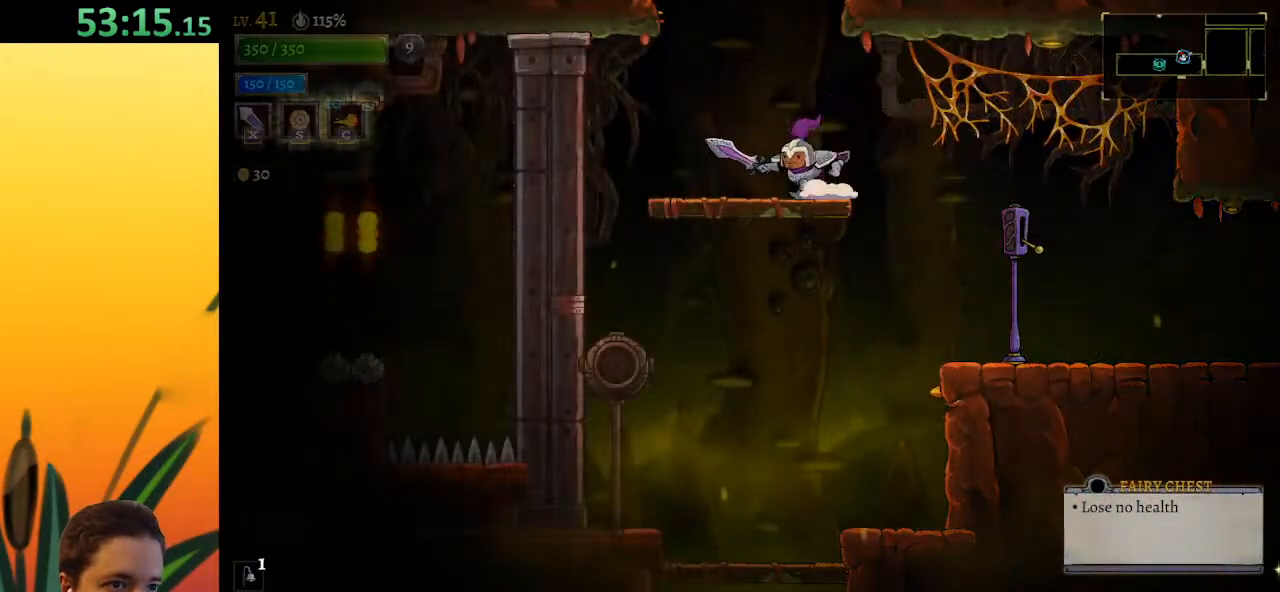
{"keys": [], "events": [[67, "z", "down"], [100, "left", "up"], [483, "z", "up"]]}
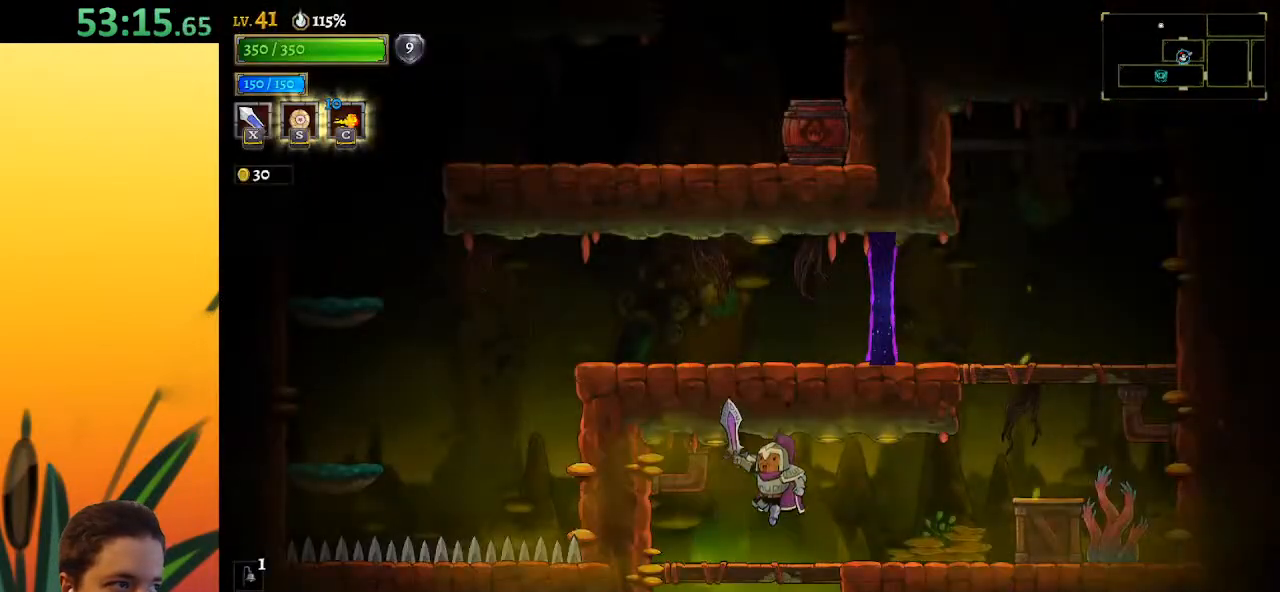
{"keys": ["right"], "events": [[500, "right", "down"]]}
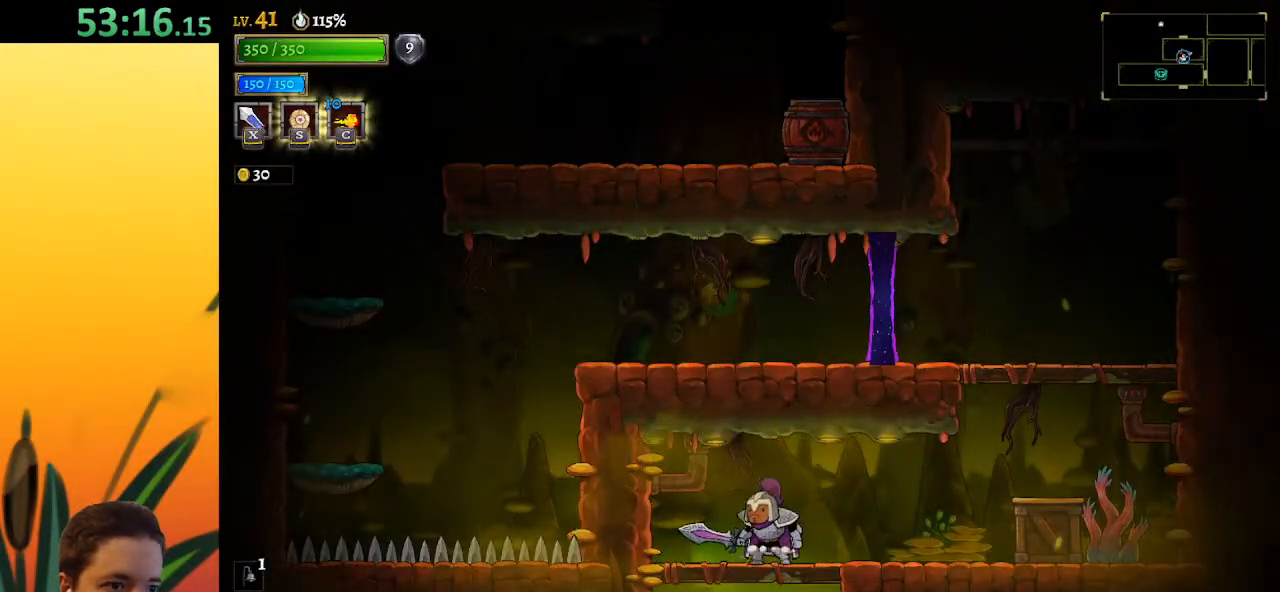
{"keys": ["right"], "events": []}
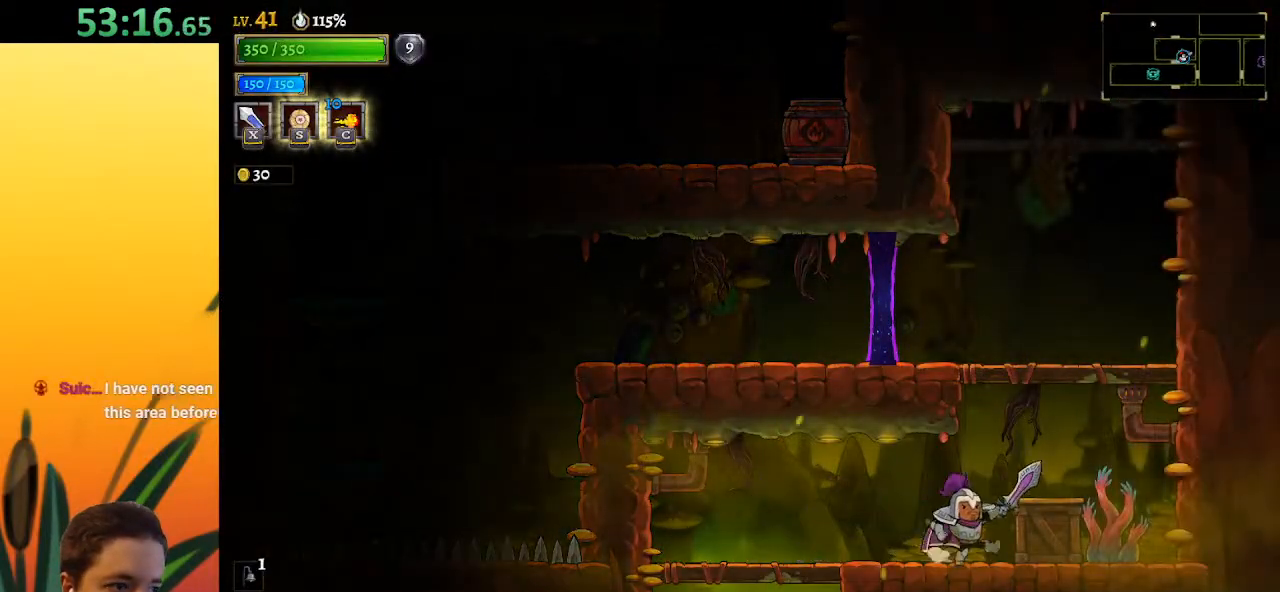
{"keys": ["left"], "events": [[117, "z", "down"], [217, "right", "up"], [350, "left", "down"], [450, "z", "up"]]}
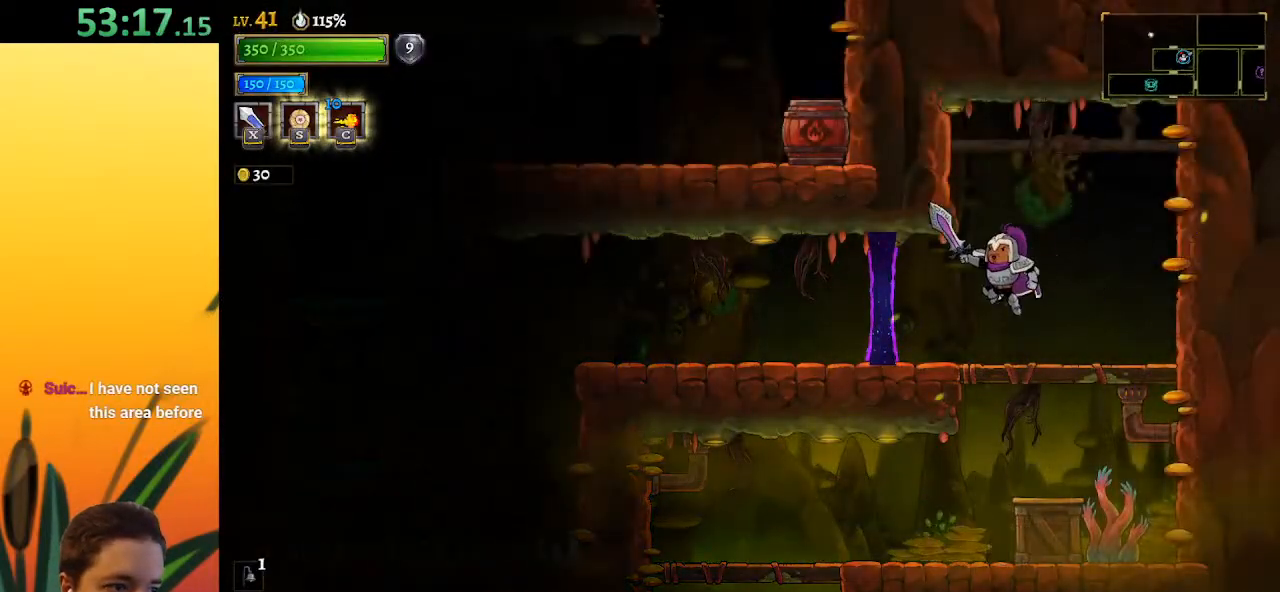
{"keys": ["a", "left"], "events": [[33, "a", "down"]]}
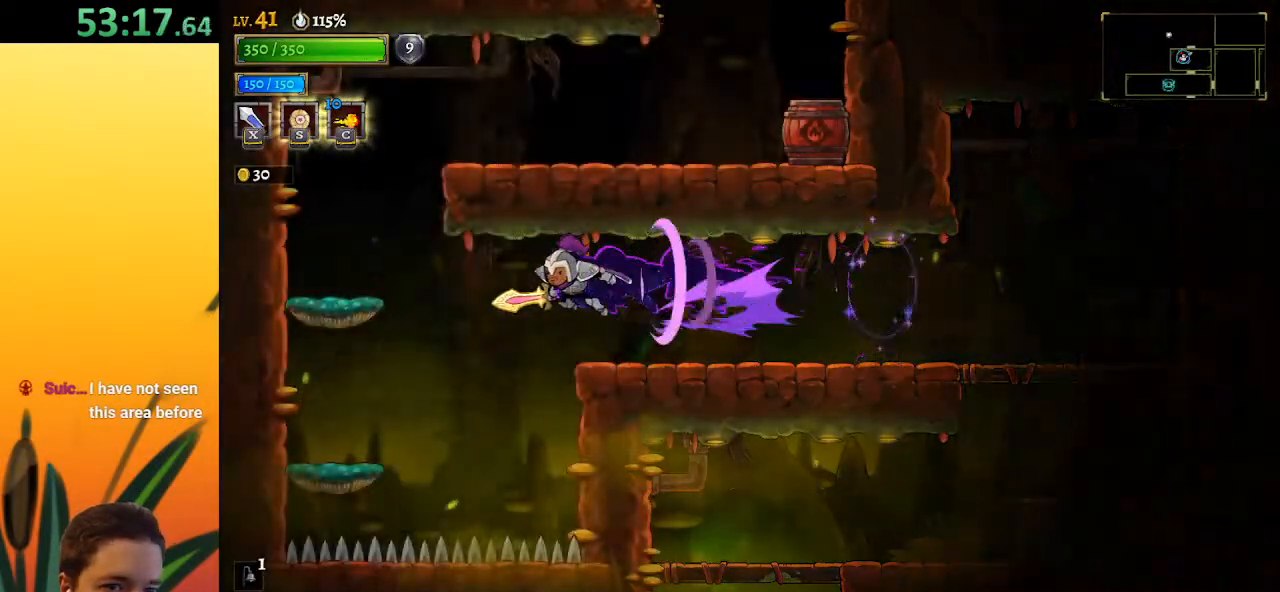
{"keys": [], "events": [[200, "a", "up"], [333, "z", "down"], [383, "left", "up"], [433, "z", "up"]]}
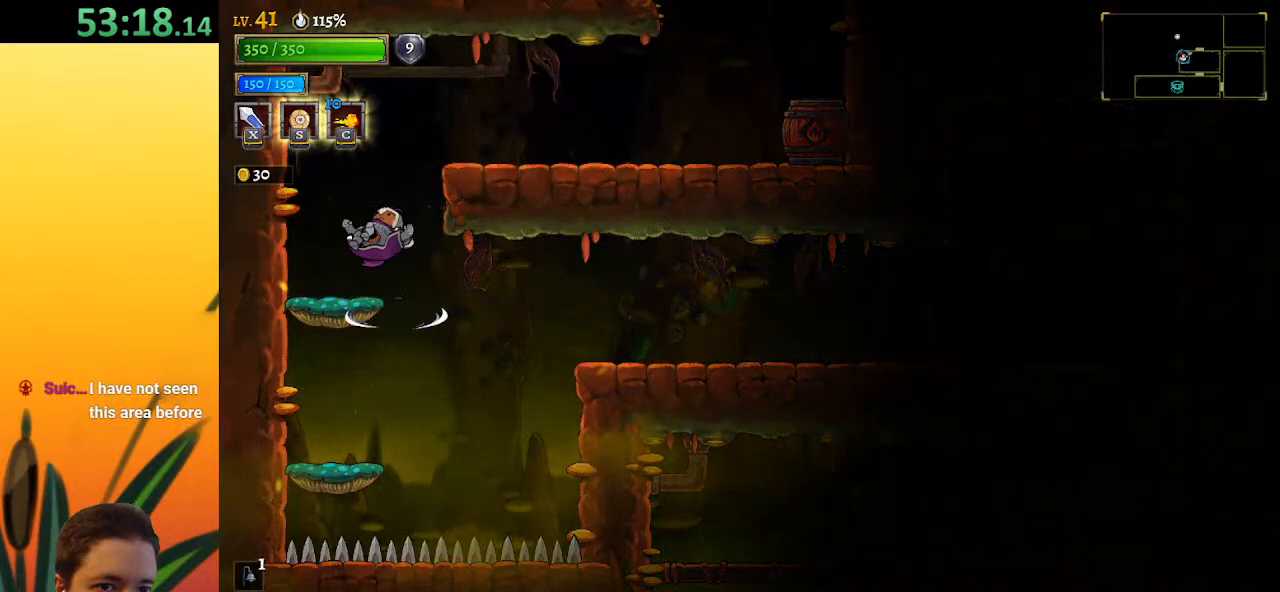
{"keys": ["right", "z"], "events": [[17, "left", "down"], [167, "left", "up"], [250, "right", "down"], [350, "z", "down"]]}
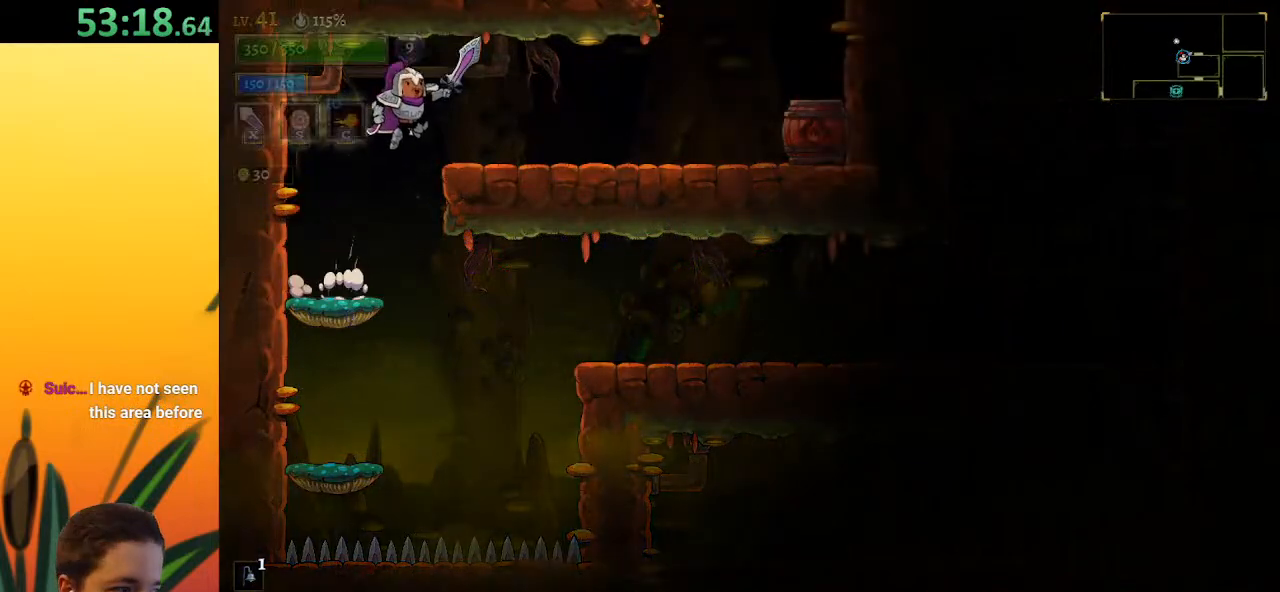
{"keys": ["right"], "events": [[133, "z", "up"]]}
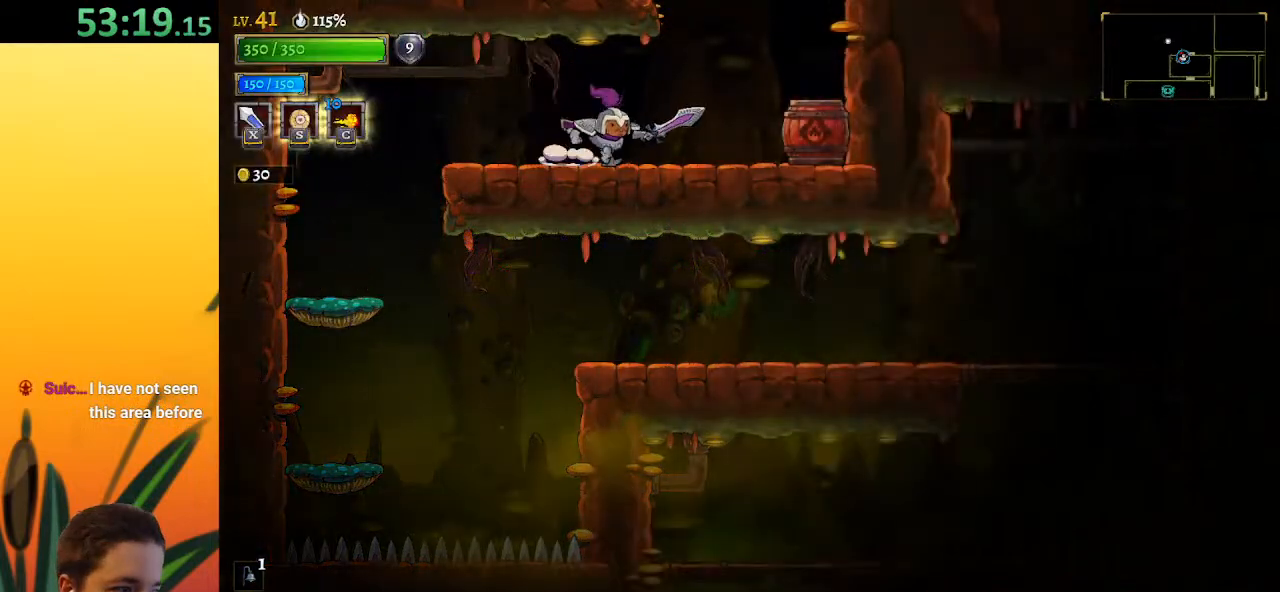
{"keys": ["z"], "events": [[150, "z", "down"], [283, "right", "up"]]}
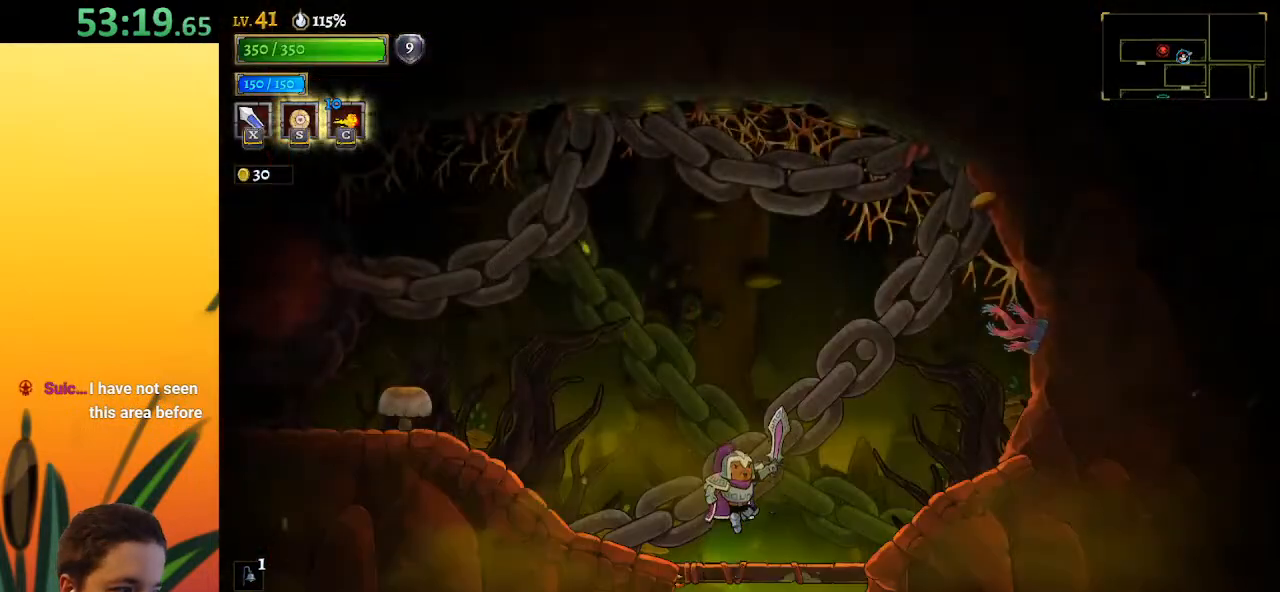
{"keys": [], "events": [[17, "z", "up"]]}
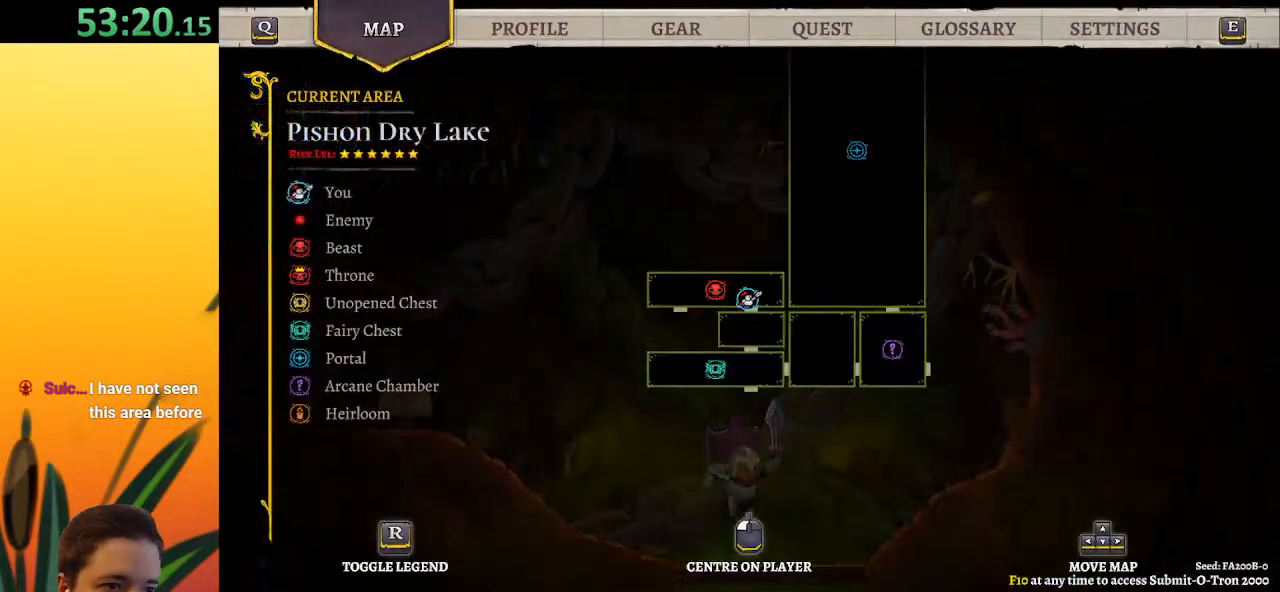
{"keys": ["a", "left"], "events": [[83, "left", "down"], [267, "a", "down"]]}
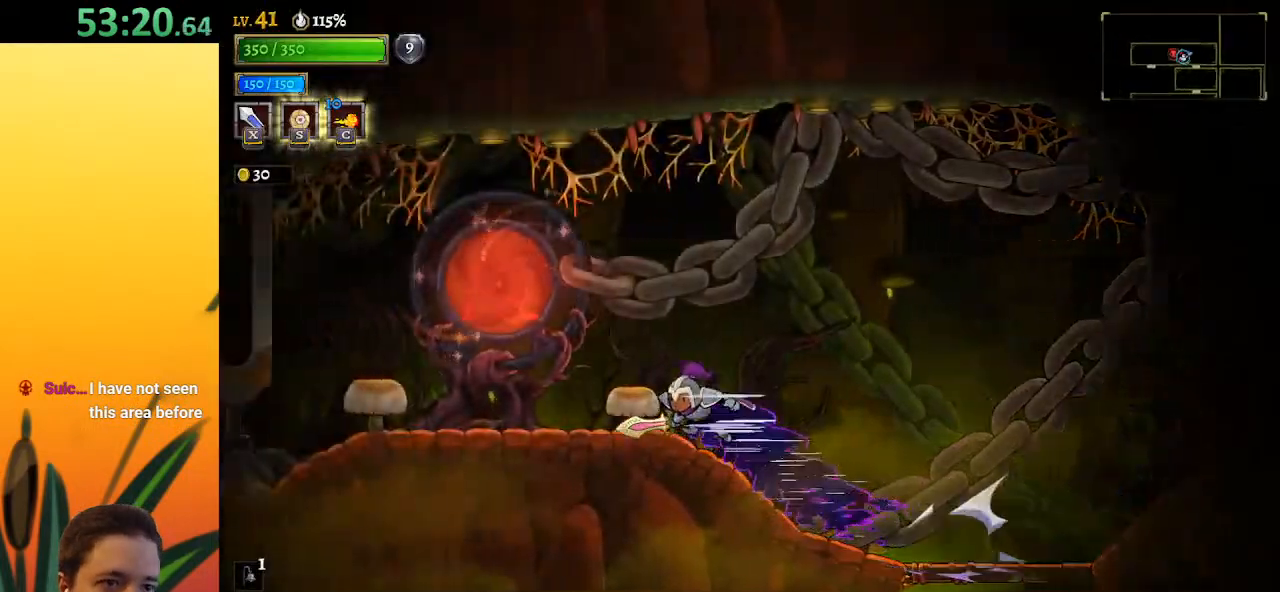
{"keys": ["left", "up"], "events": [[100, "a", "up"], [283, "z", "down"], [417, "z", "up"], [467, "up", "down"]]}
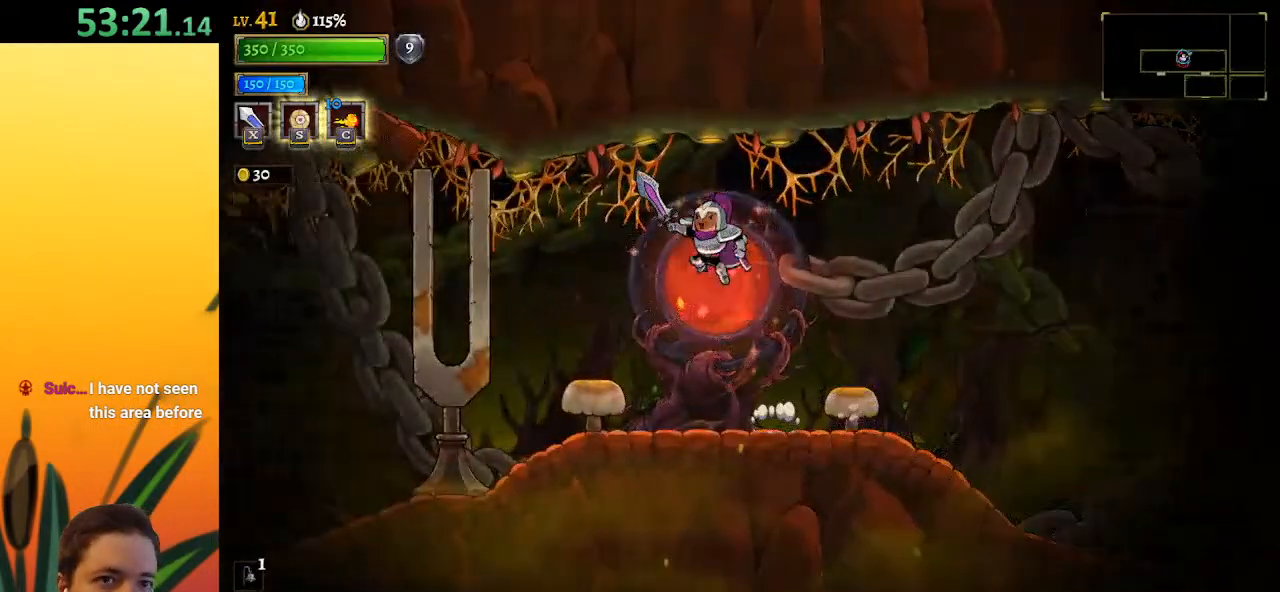
{"keys": [], "events": [[17, "left", "up"], [67, "up", "up"]]}
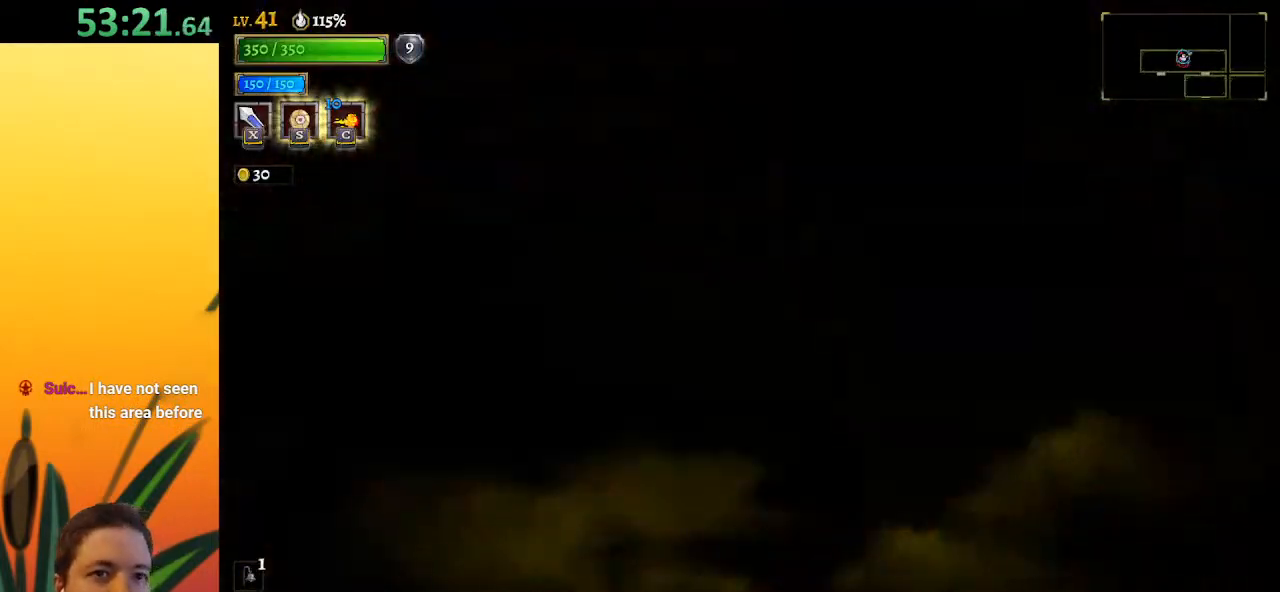
{"keys": [], "events": []}
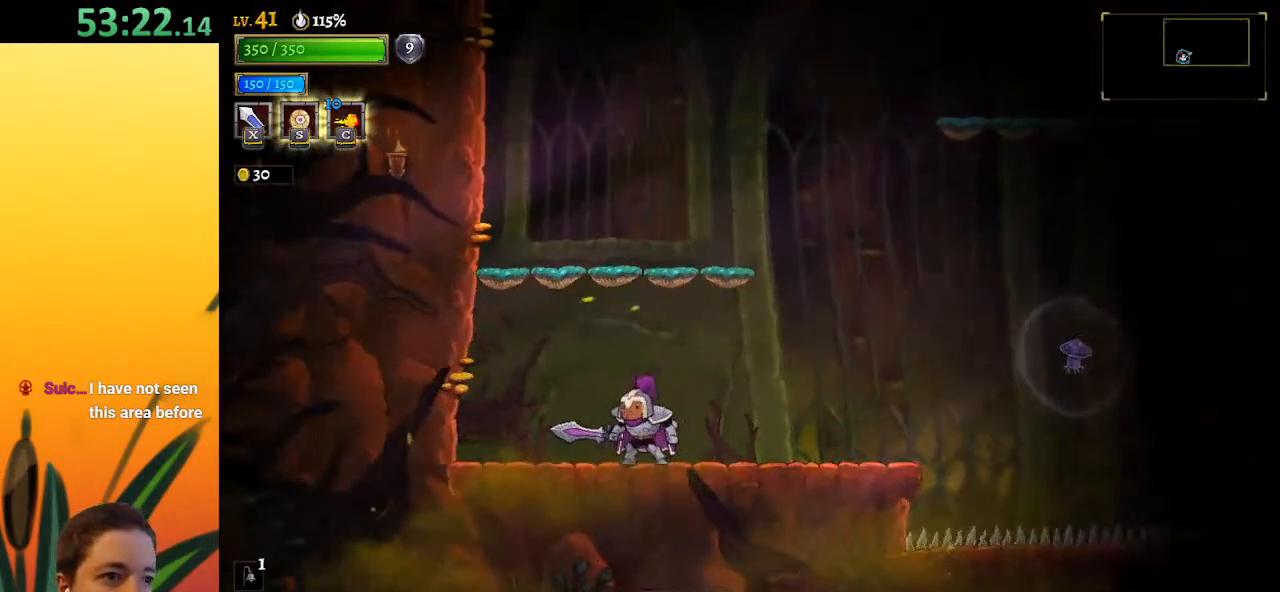
{"keys": [], "events": [[150, "z", "down"], [433, "z", "up"]]}
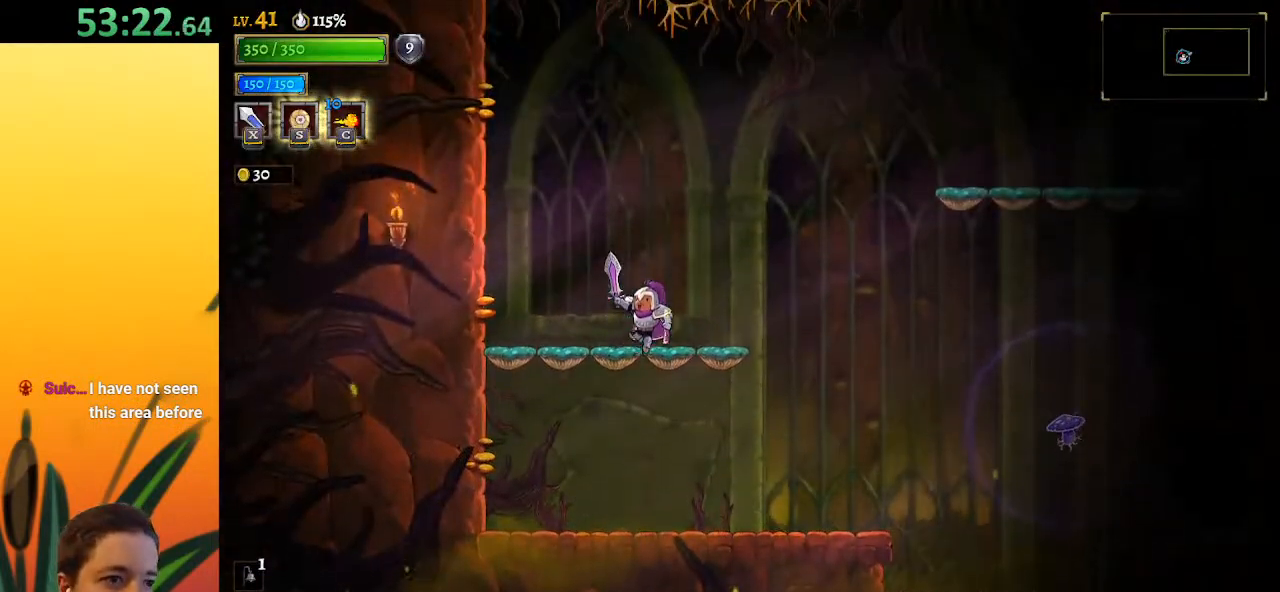
{"keys": [], "events": []}
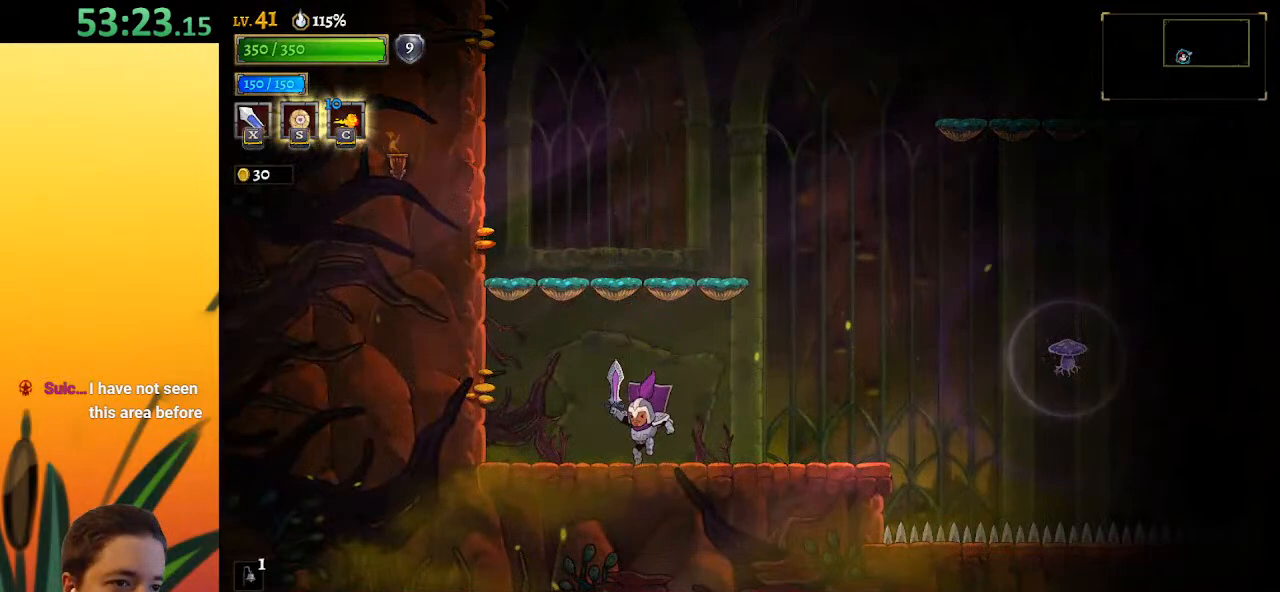
{"keys": ["z"], "events": [[33, "z", "down"]]}